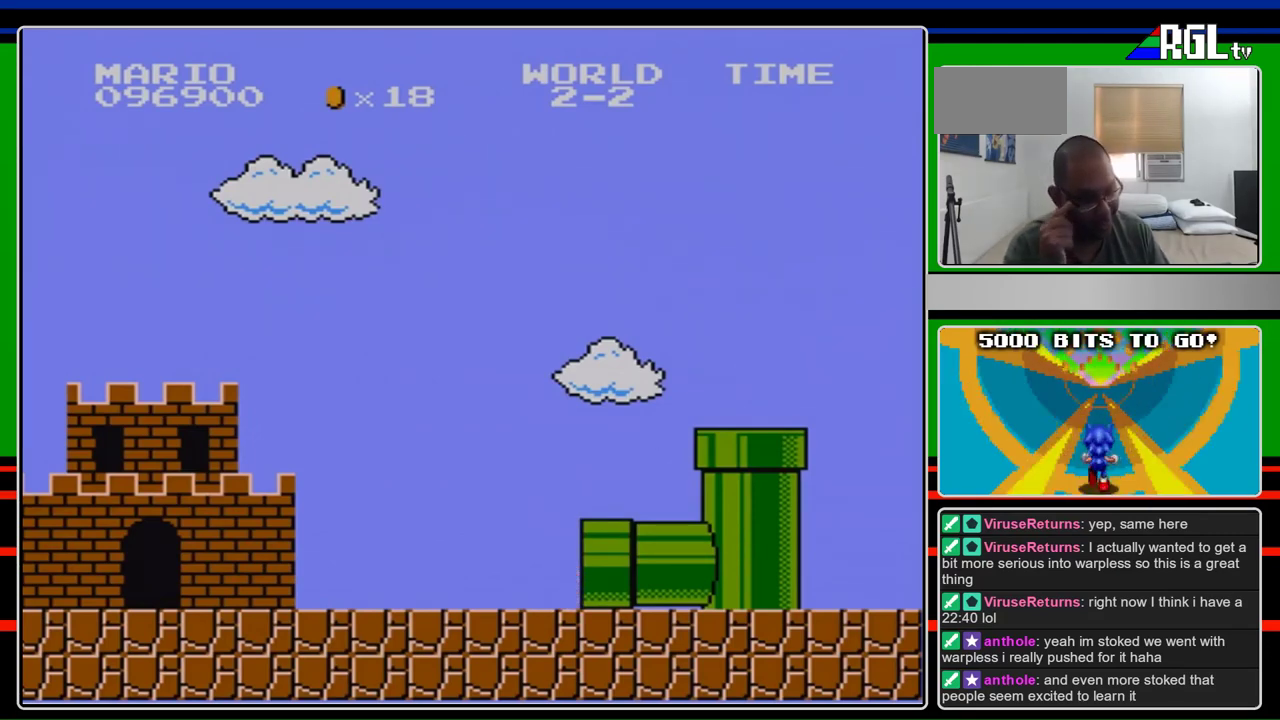
Gameplay with a controller (Nintendo layout); each line is a JSON object with the inputs held at the frame after it. "events" lists button and stick changes between this image and that frame as [ms after this image, input, new state], when the widget could be followed in between. Not read: L3 R3.
{"buttons": ["DPAD_RIGHT"], "events": [[467, "DPAD_RIGHT", "down"]]}
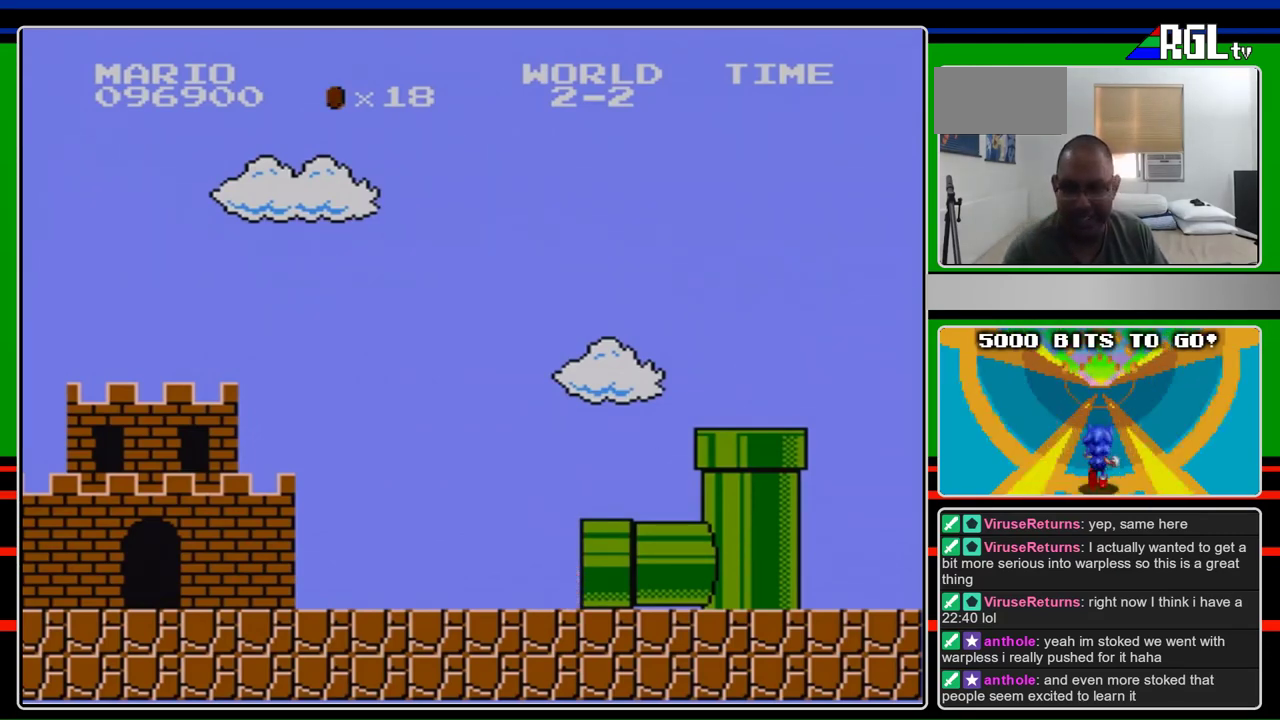
{"buttons": ["DPAD_RIGHT"], "events": []}
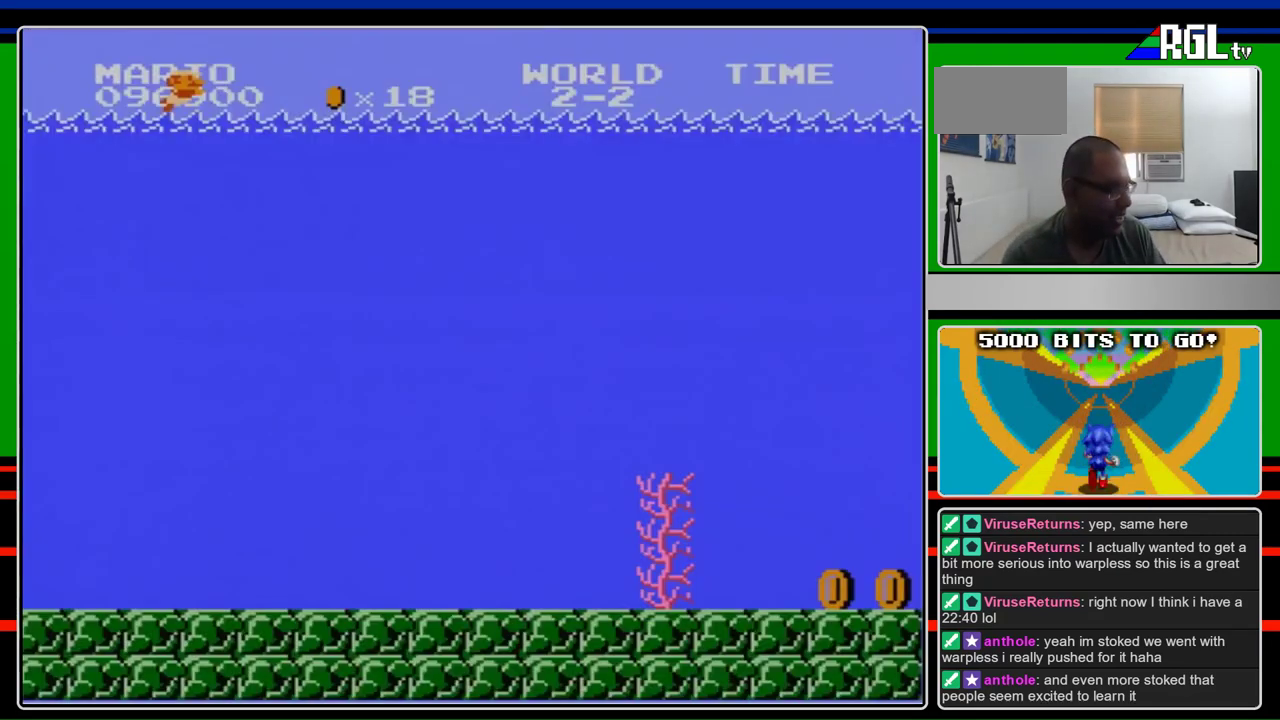
{"buttons": ["DPAD_RIGHT"], "events": []}
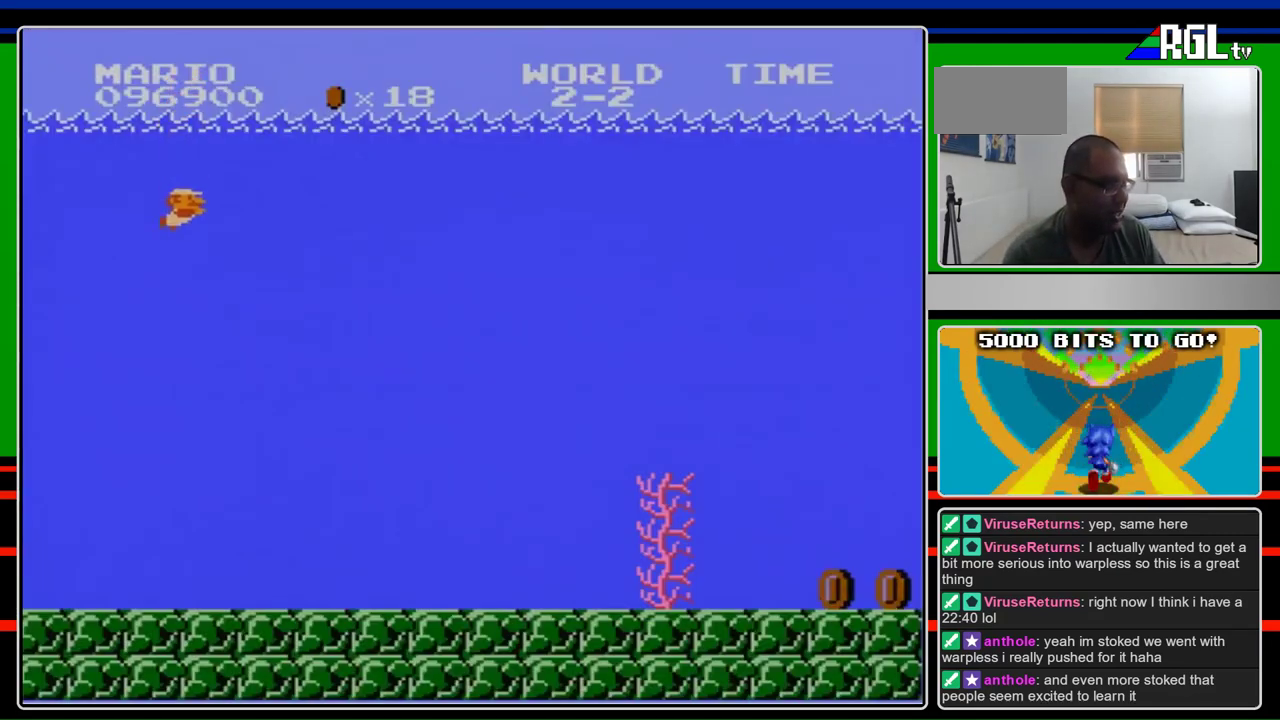
{"buttons": ["DPAD_RIGHT"], "events": []}
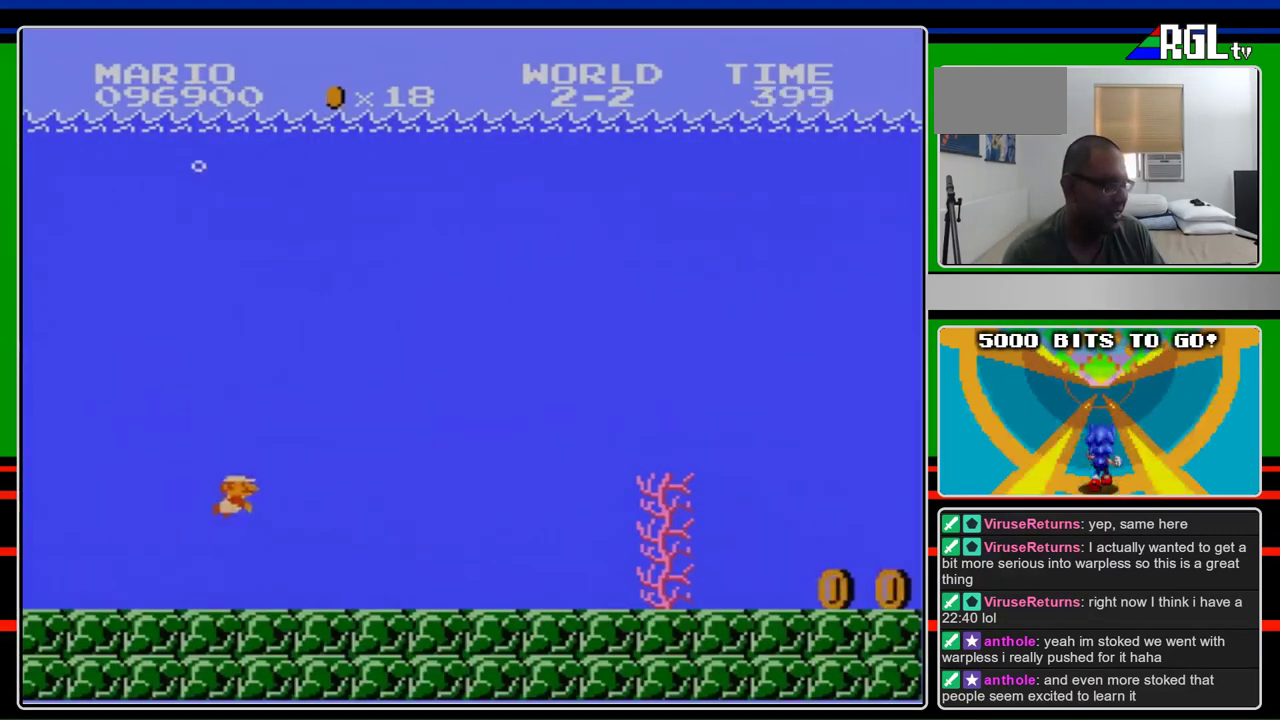
{"buttons": ["A", "DPAD_RIGHT"], "events": [[200, "A", "down"], [267, "A", "up"], [367, "A", "down"], [433, "A", "up"], [500, "A", "down"]]}
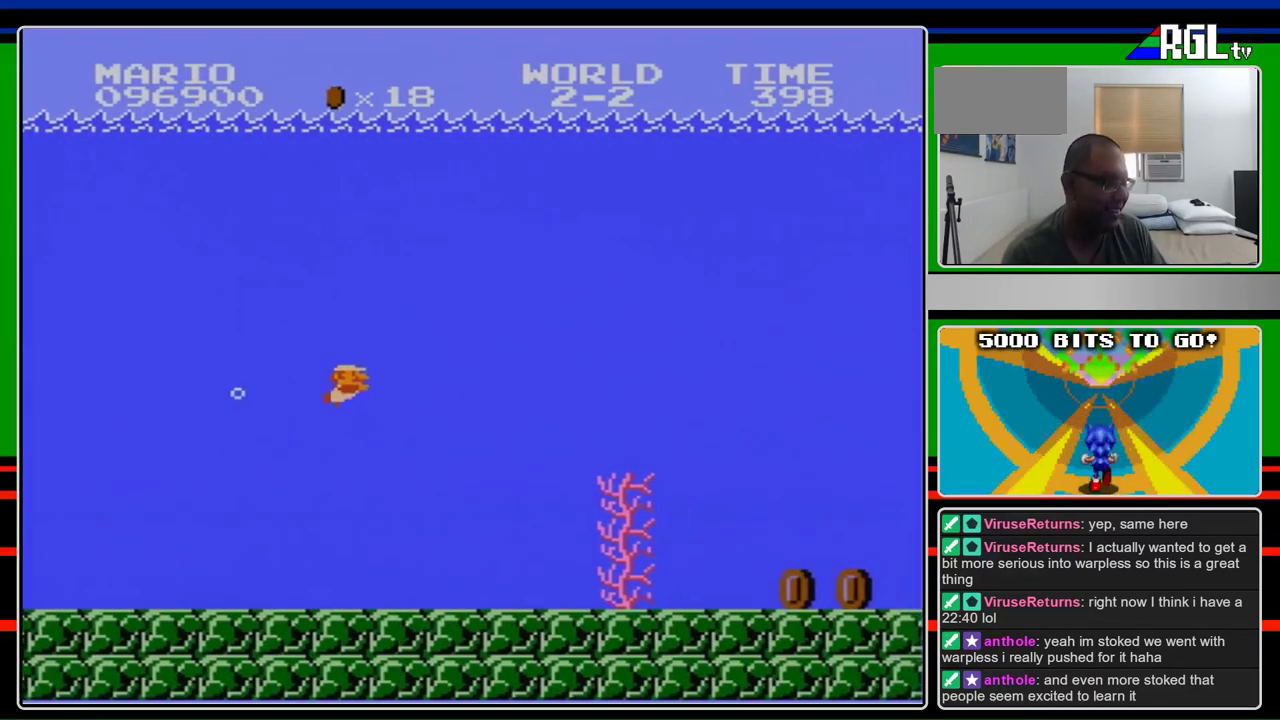
{"buttons": ["DPAD_RIGHT"], "events": [[133, "A", "up"], [200, "A", "down"], [433, "A", "up"]]}
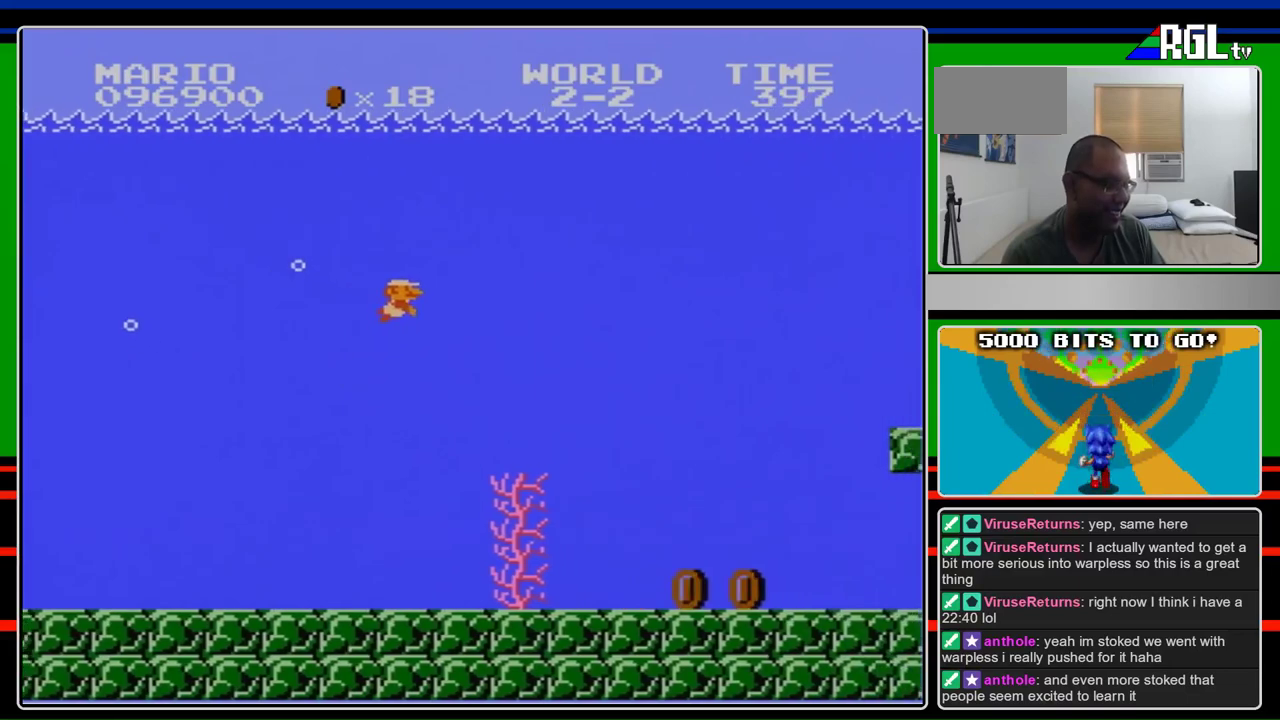
{"buttons": ["DPAD_RIGHT"], "events": []}
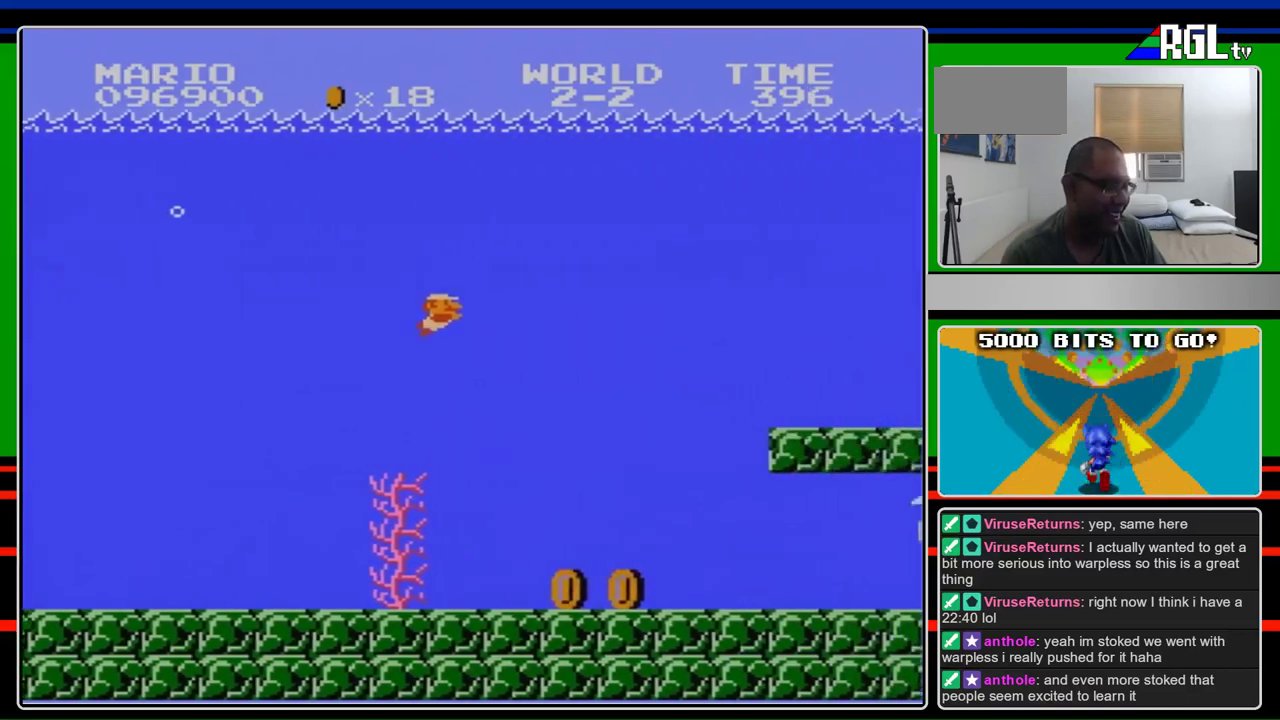
{"buttons": ["DPAD_RIGHT"], "events": []}
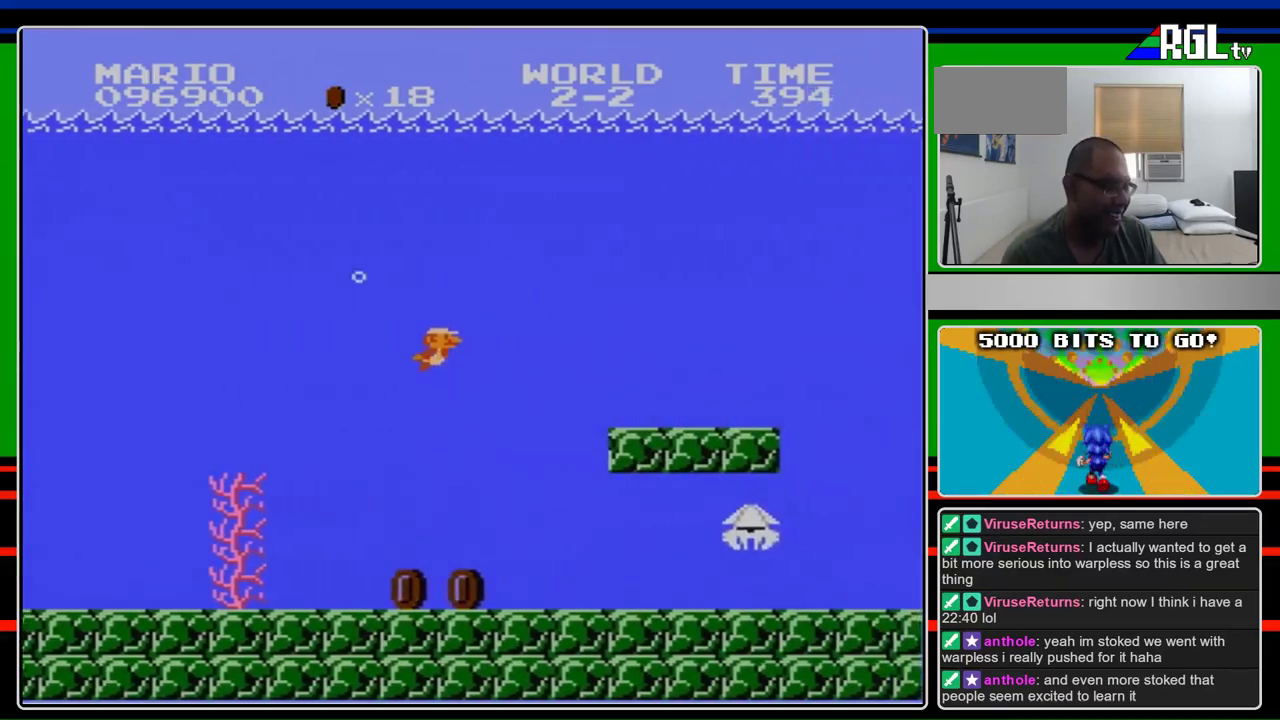
{"buttons": ["DPAD_RIGHT"], "events": [[133, "A", "down"], [200, "A", "up"], [267, "A", "down"], [467, "A", "up"]]}
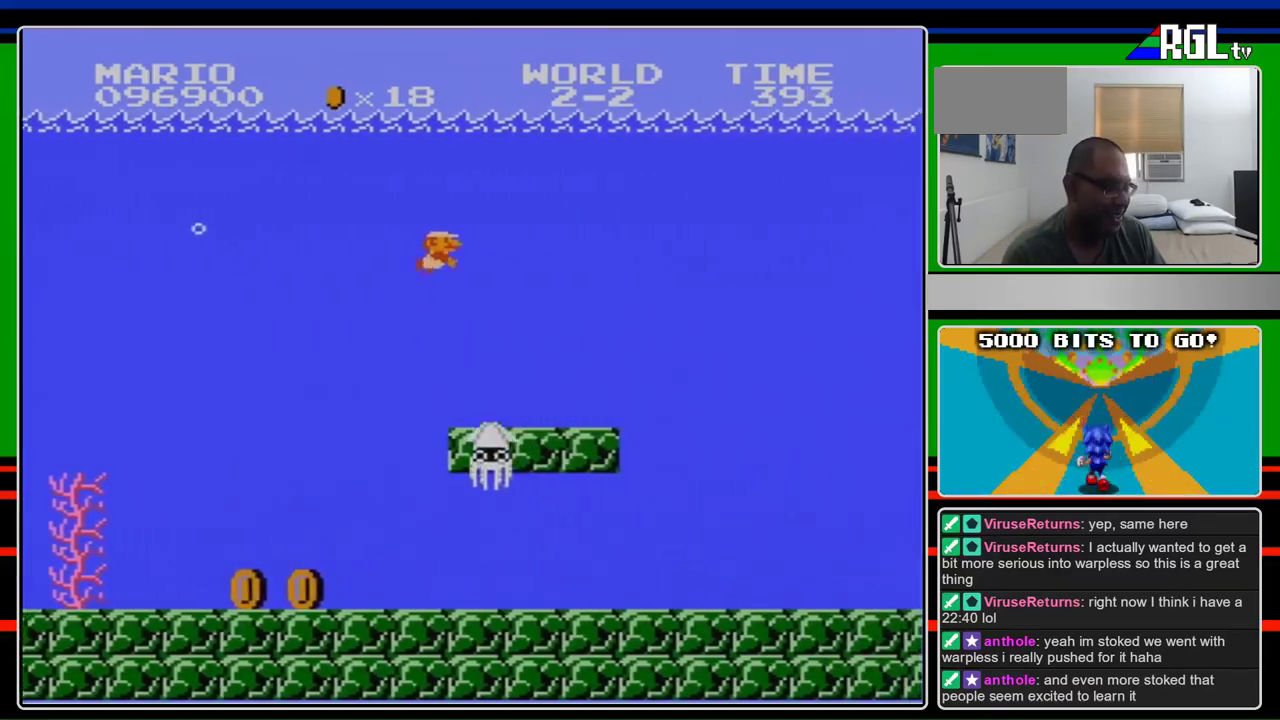
{"buttons": ["DPAD_RIGHT"], "events": []}
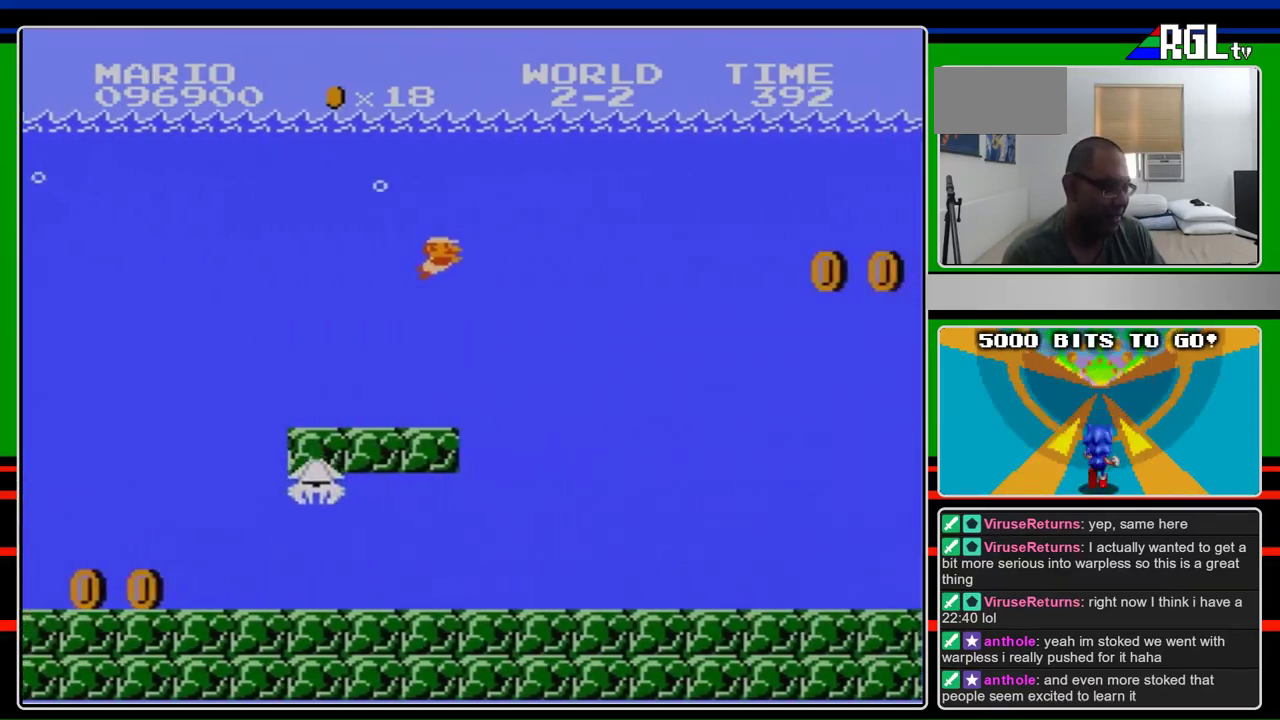
{"buttons": ["DPAD_RIGHT"], "events": []}
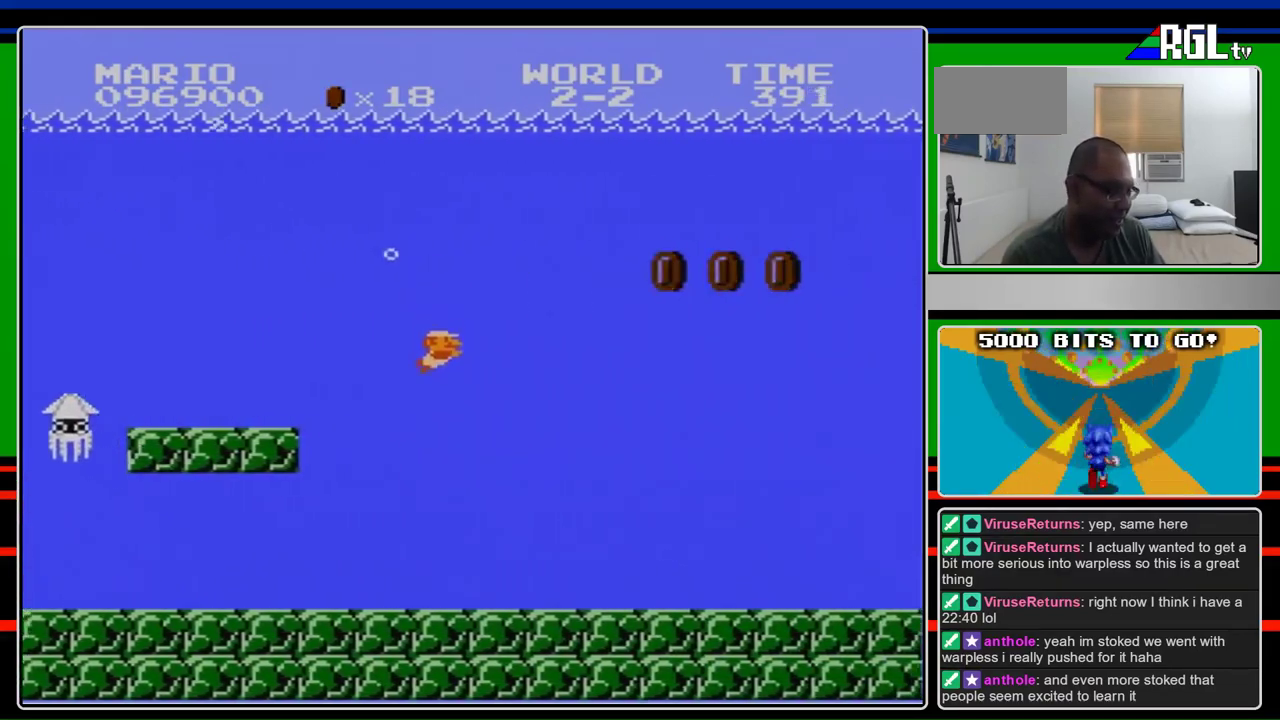
{"buttons": ["DPAD_RIGHT"], "events": [[367, "A", "down"], [433, "A", "up"]]}
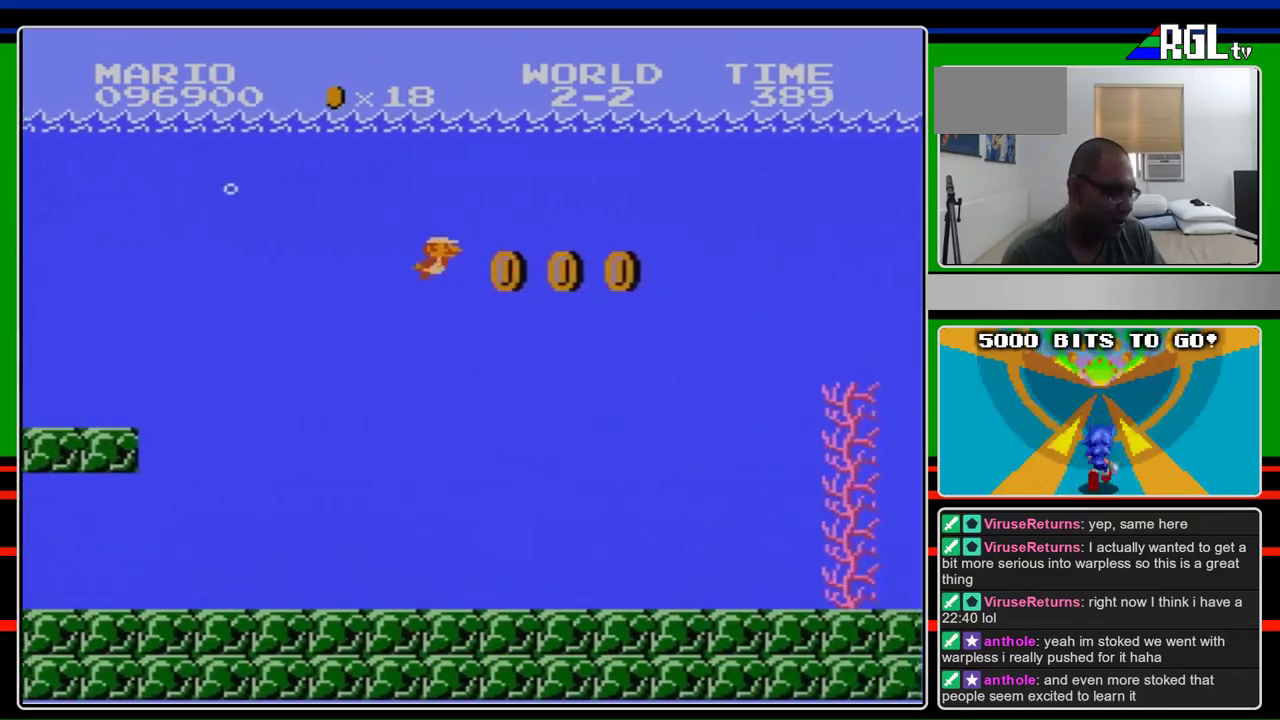
{"buttons": ["DPAD_RIGHT"], "events": []}
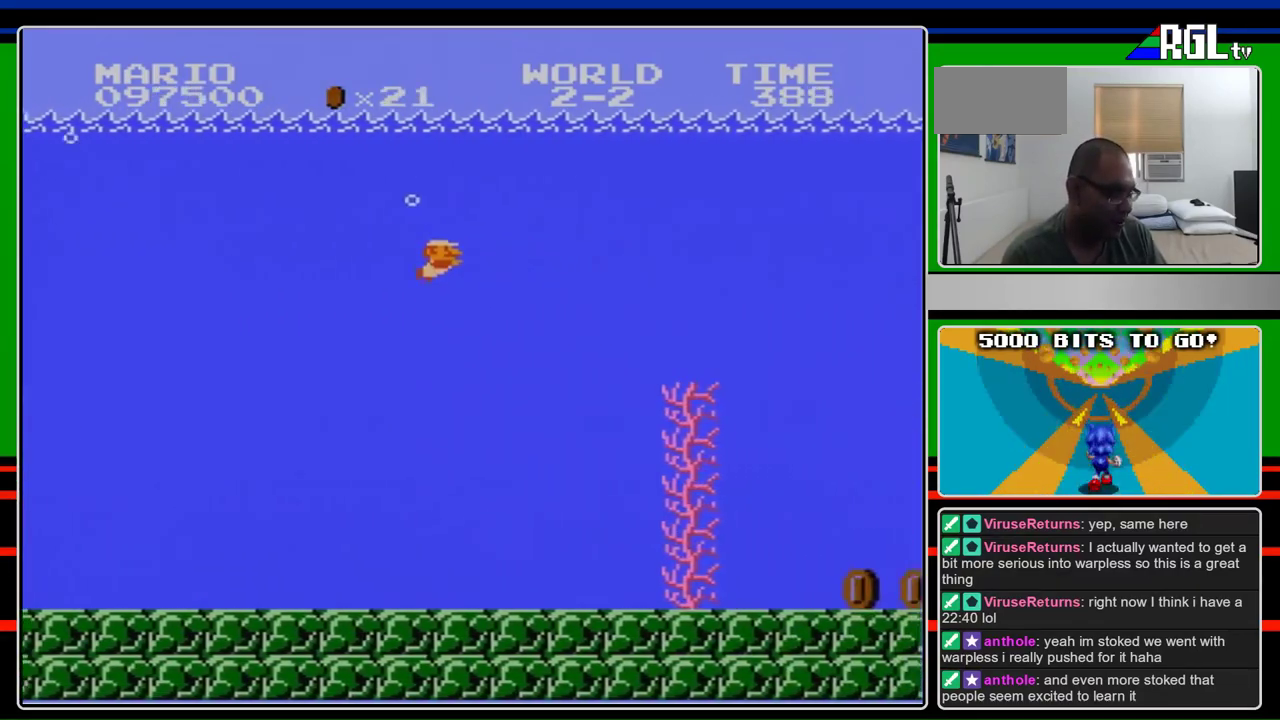
{"buttons": ["A", "DPAD_RIGHT"], "events": [[467, "A", "down"]]}
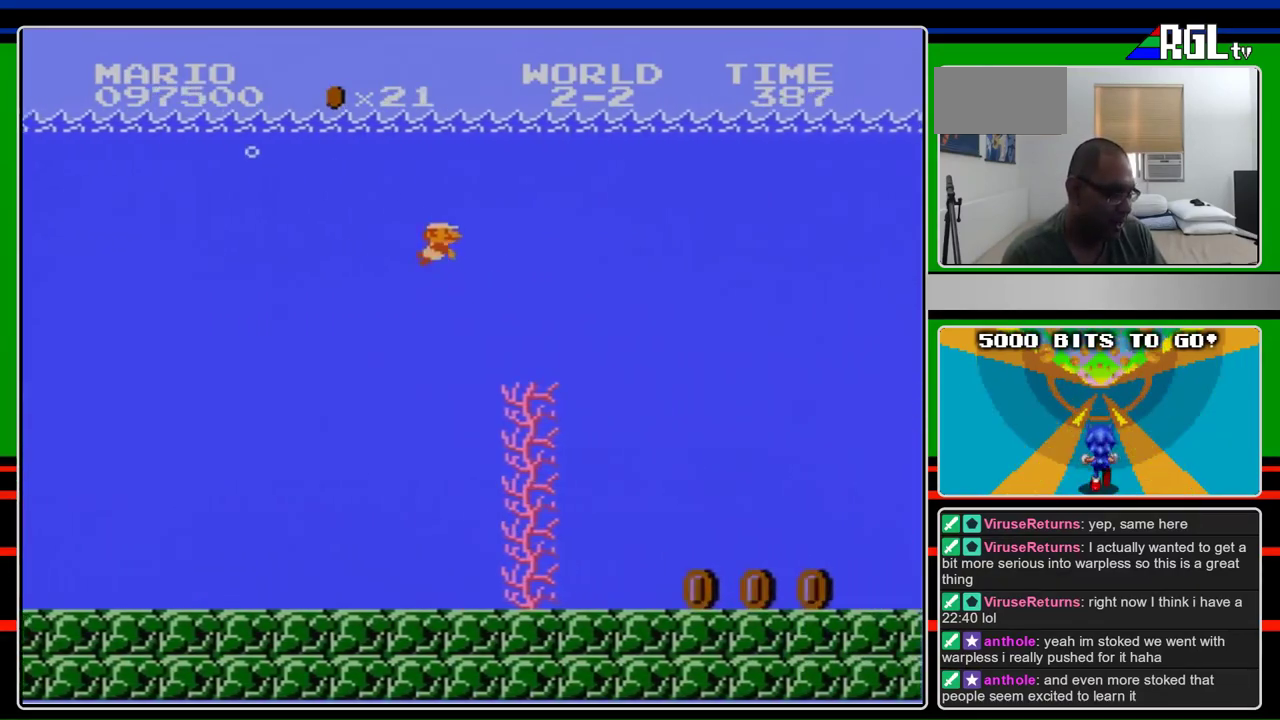
{"buttons": ["DPAD_RIGHT"], "events": [[367, "A", "up"]]}
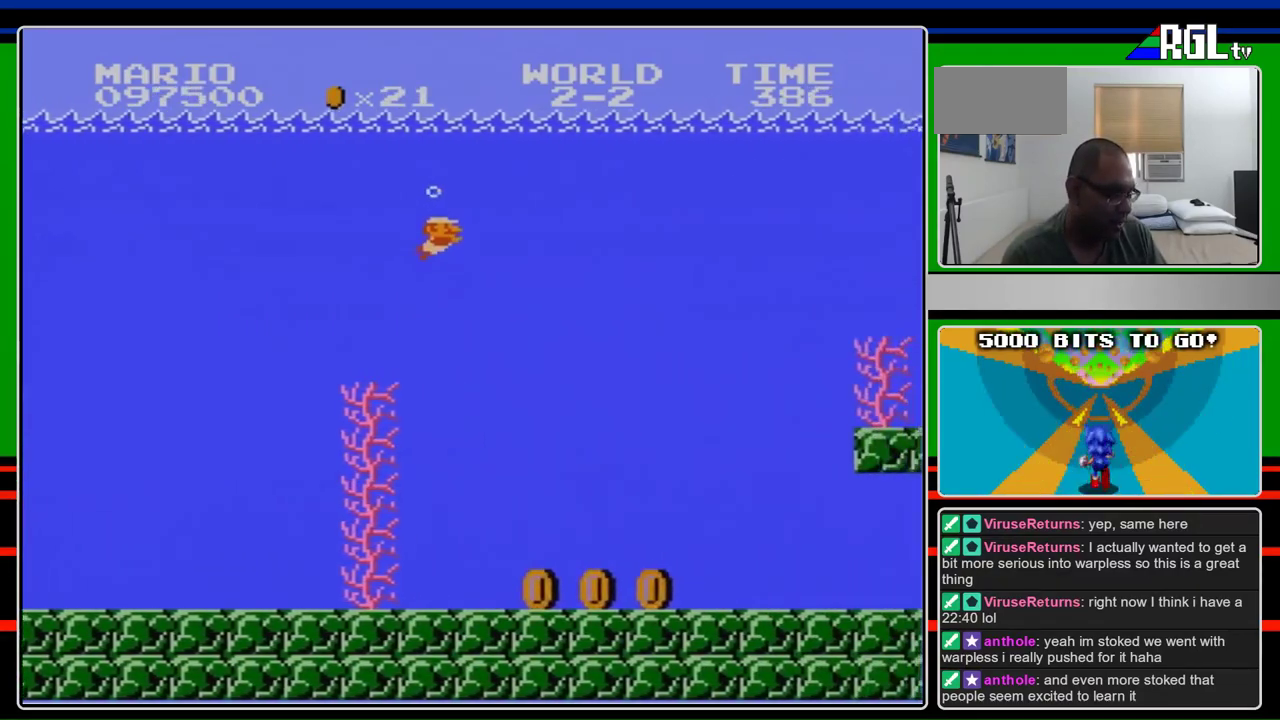
{"buttons": ["DPAD_RIGHT"], "events": []}
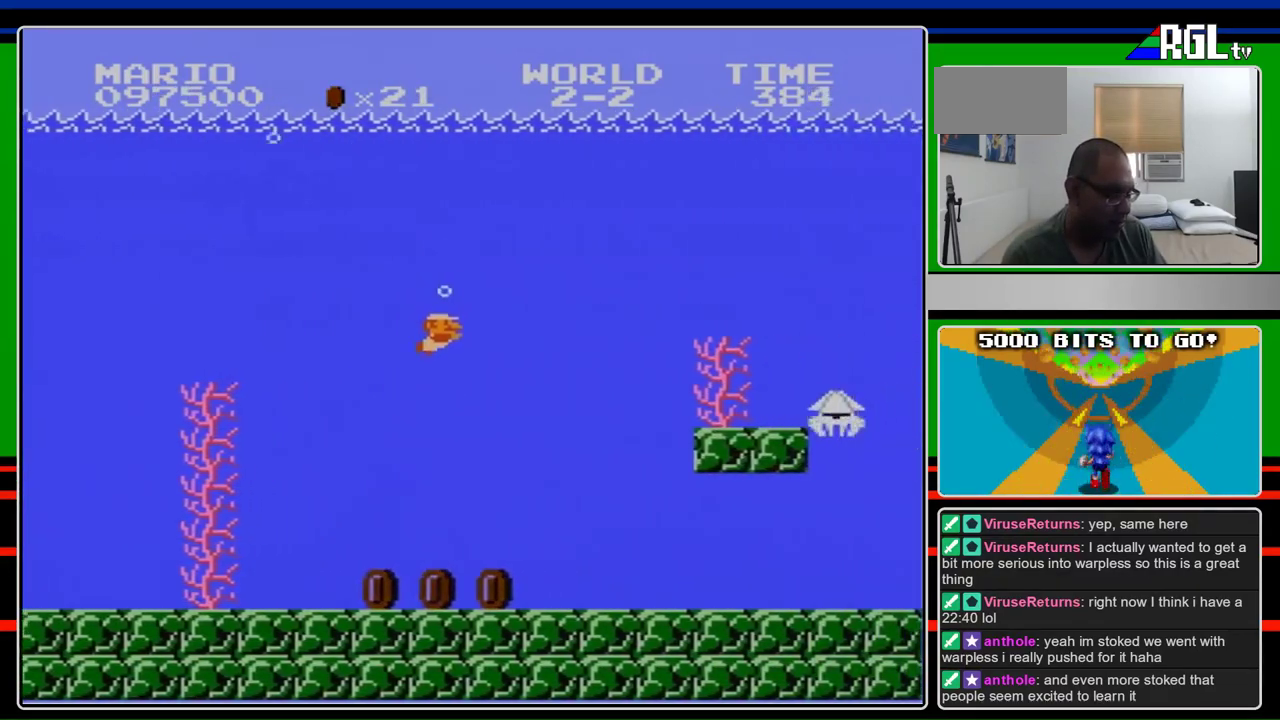
{"buttons": ["A", "DPAD_RIGHT"], "events": [[333, "A", "down"]]}
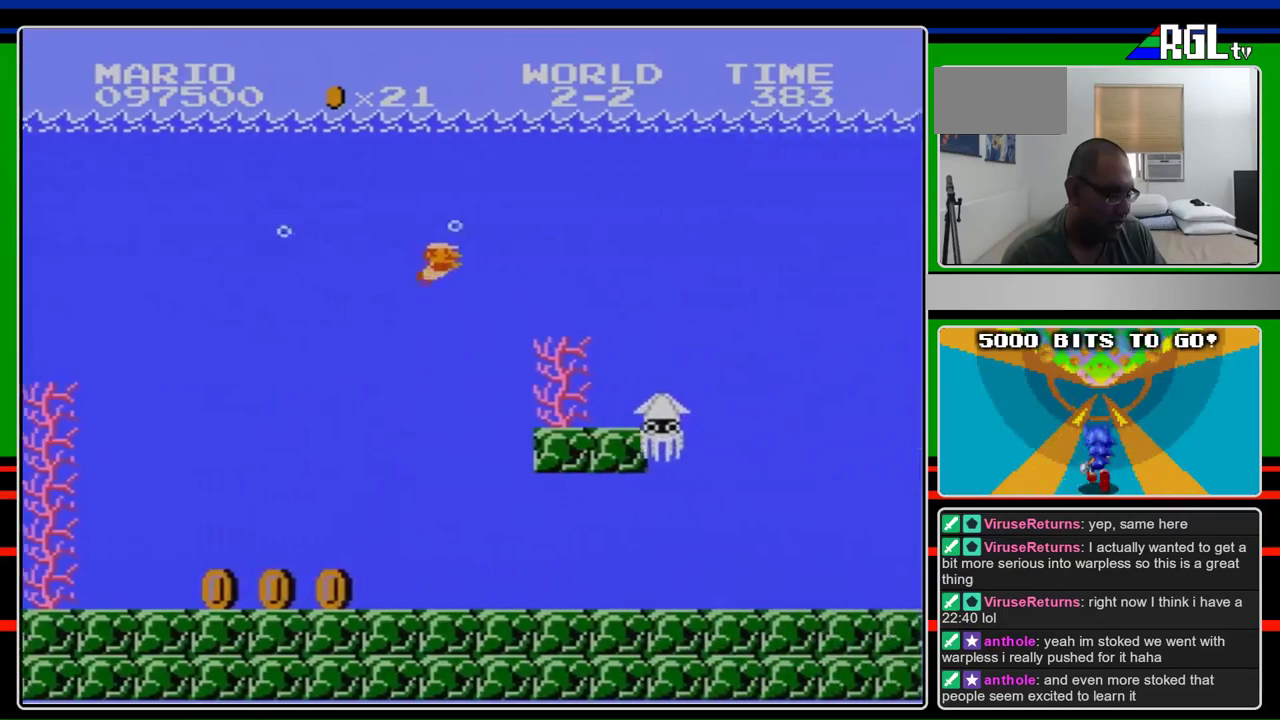
{"buttons": ["DPAD_RIGHT"], "events": [[233, "A", "up"]]}
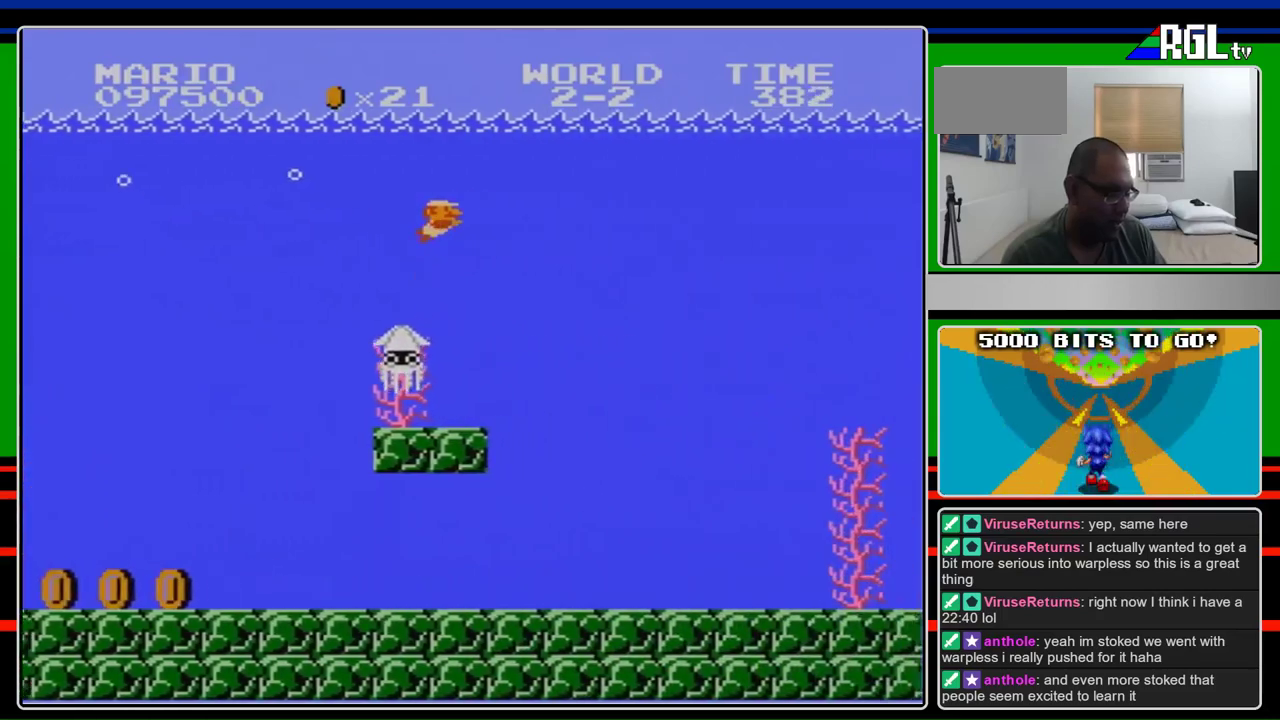
{"buttons": ["DPAD_RIGHT"], "events": []}
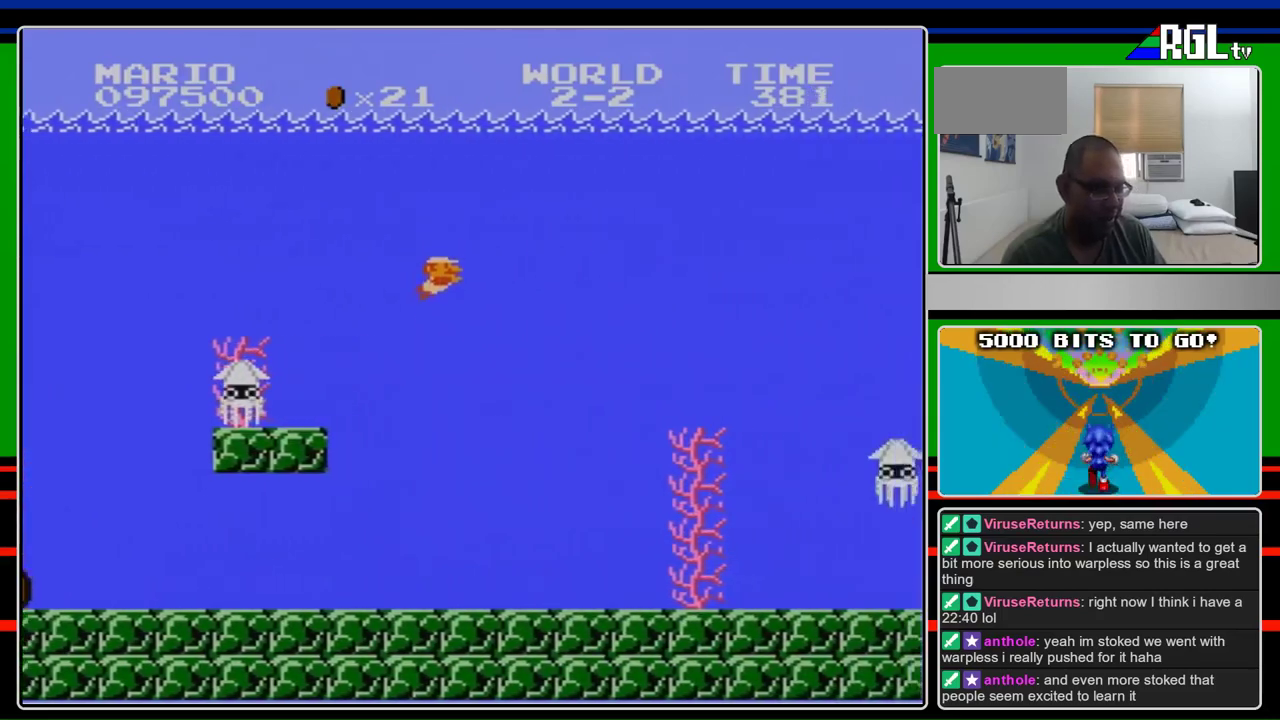
{"buttons": ["DPAD_RIGHT"], "events": []}
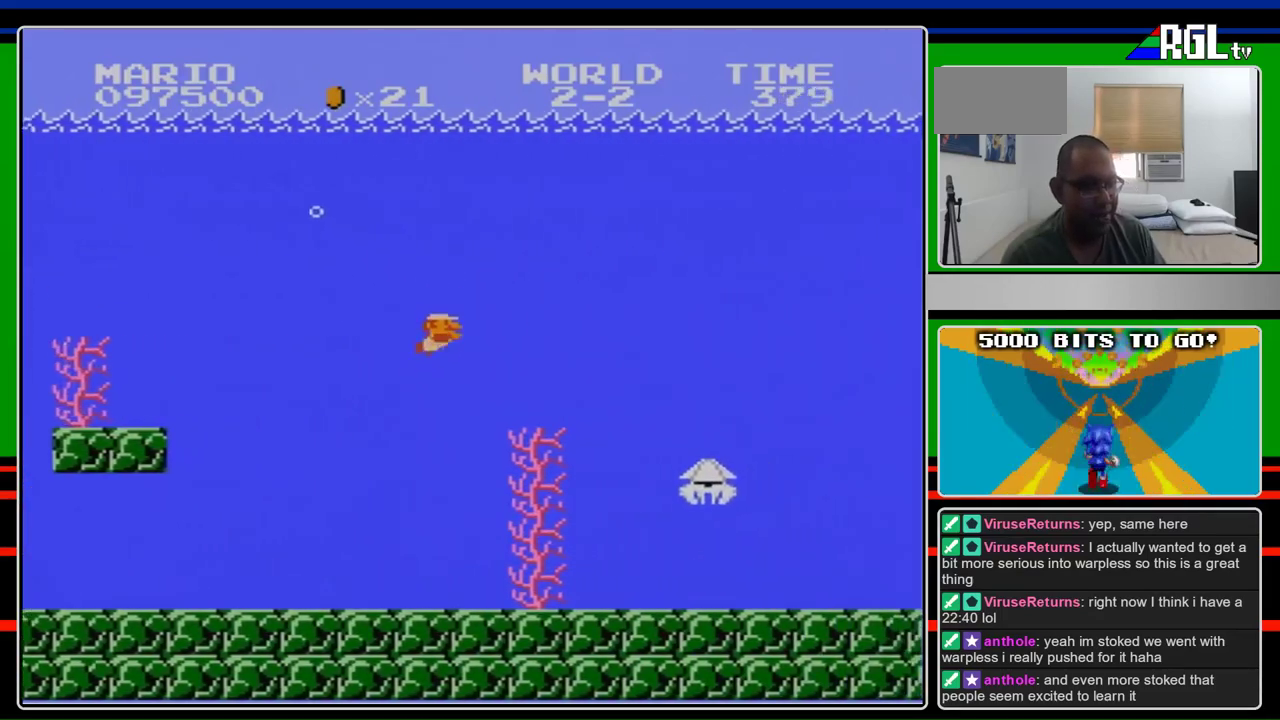
{"buttons": ["A", "DPAD_RIGHT"], "events": [[67, "A", "down"], [233, "A", "up"], [333, "A", "down"]]}
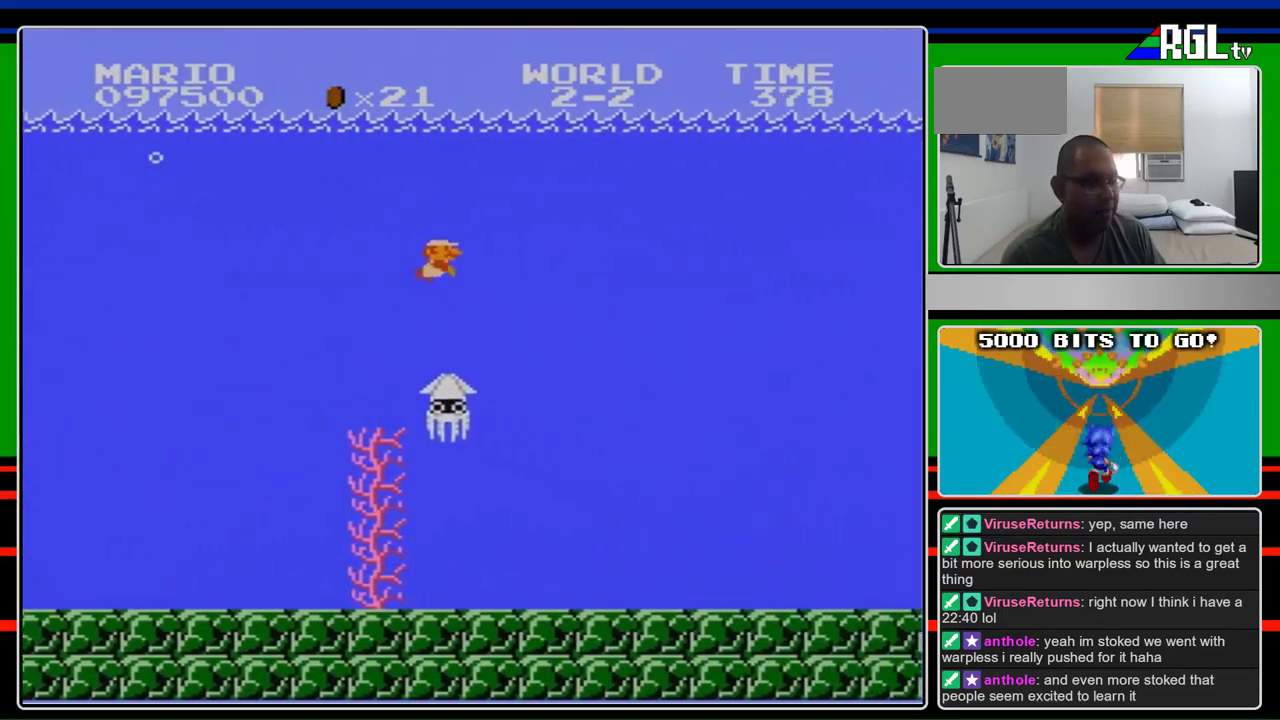
{"buttons": ["DPAD_RIGHT"], "events": [[300, "A", "up"]]}
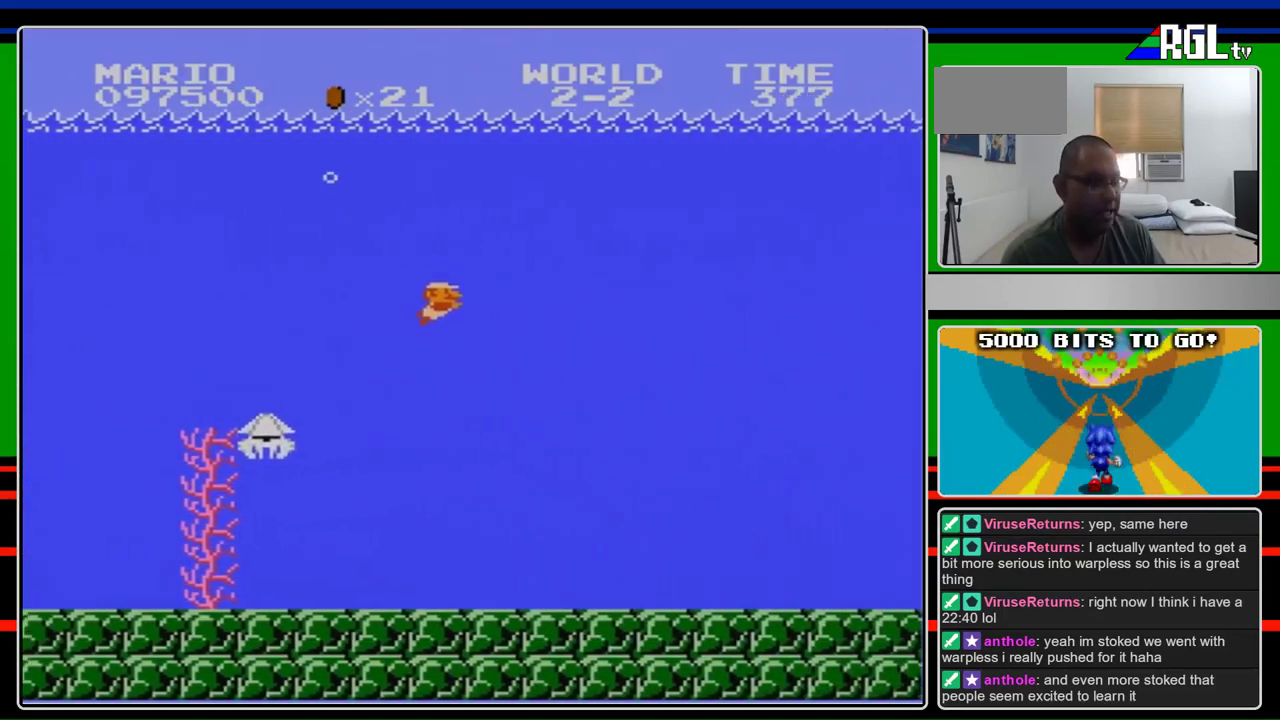
{"buttons": ["A", "DPAD_RIGHT"], "events": [[500, "A", "down"]]}
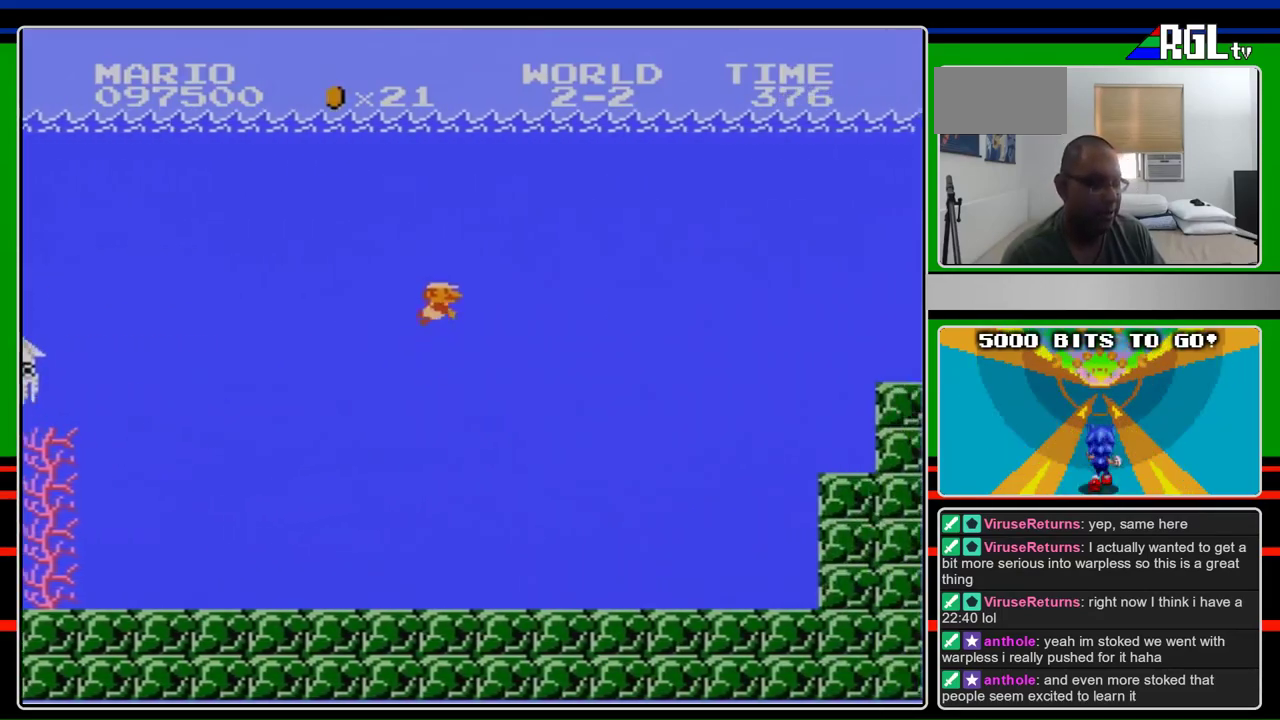
{"buttons": ["DPAD_RIGHT"], "events": [[133, "A", "up"]]}
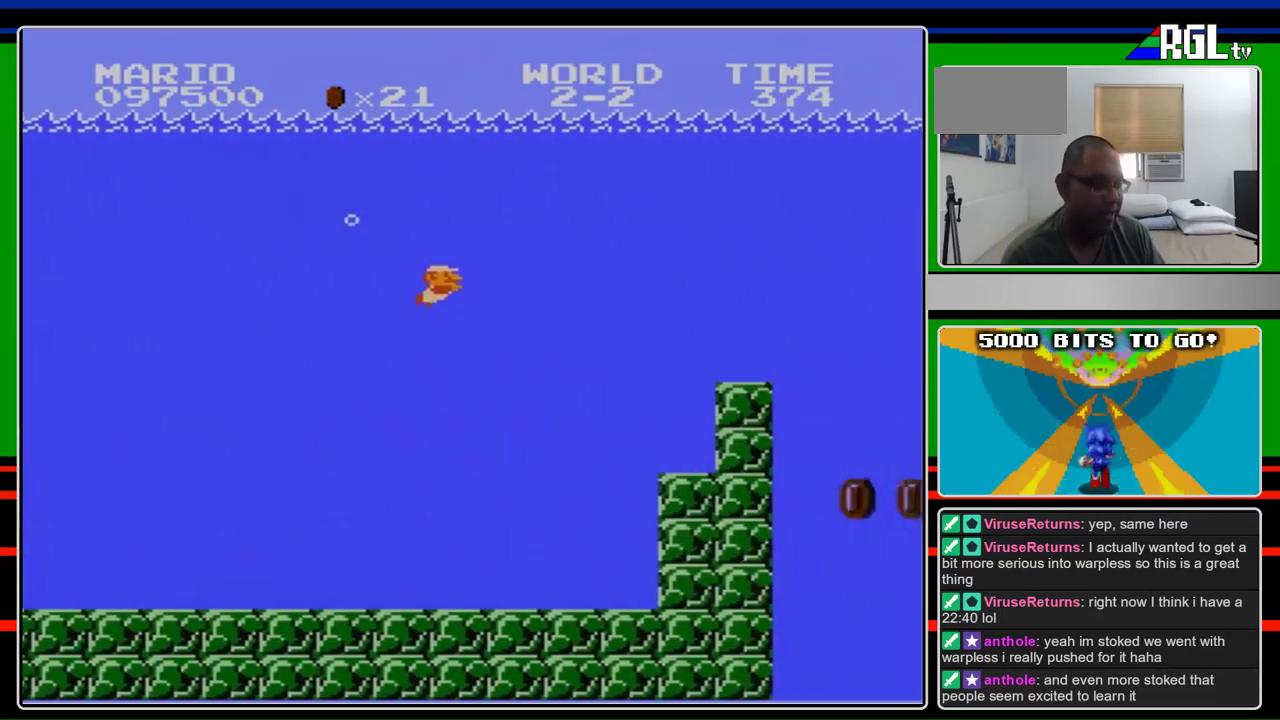
{"buttons": ["DPAD_RIGHT"], "events": []}
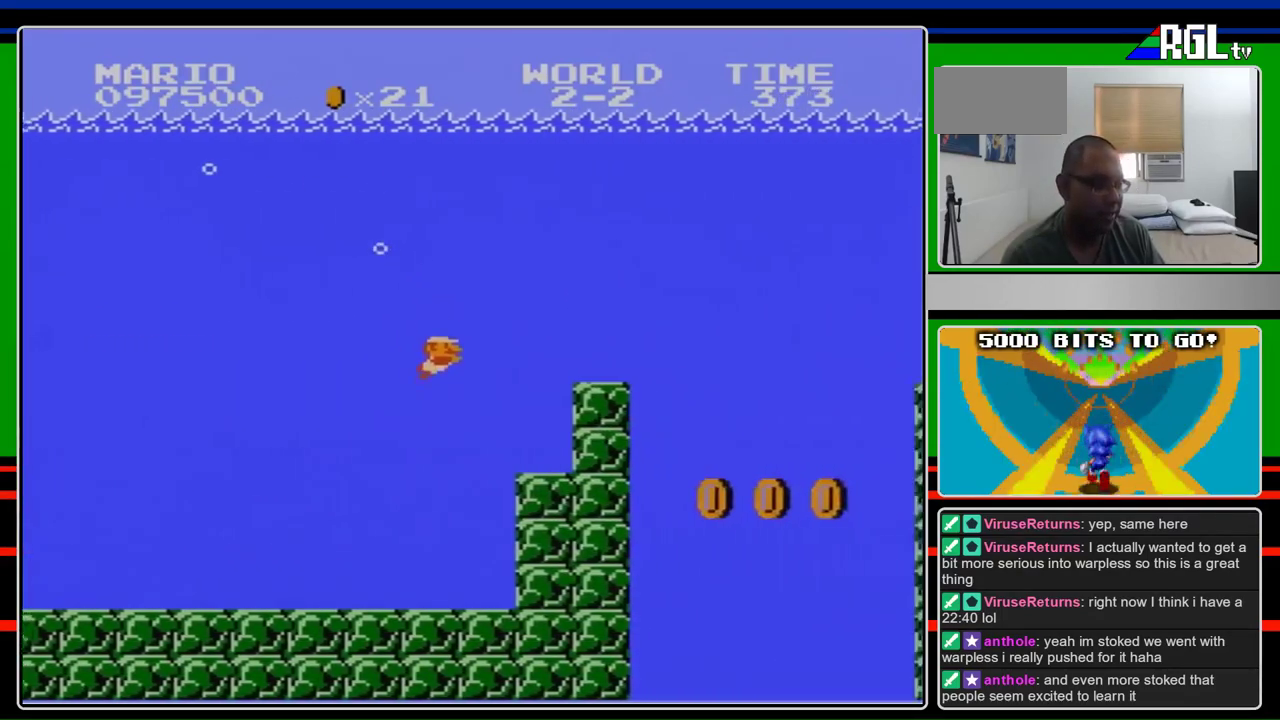
{"buttons": ["DPAD_RIGHT"], "events": [[267, "A", "down"], [367, "A", "up"]]}
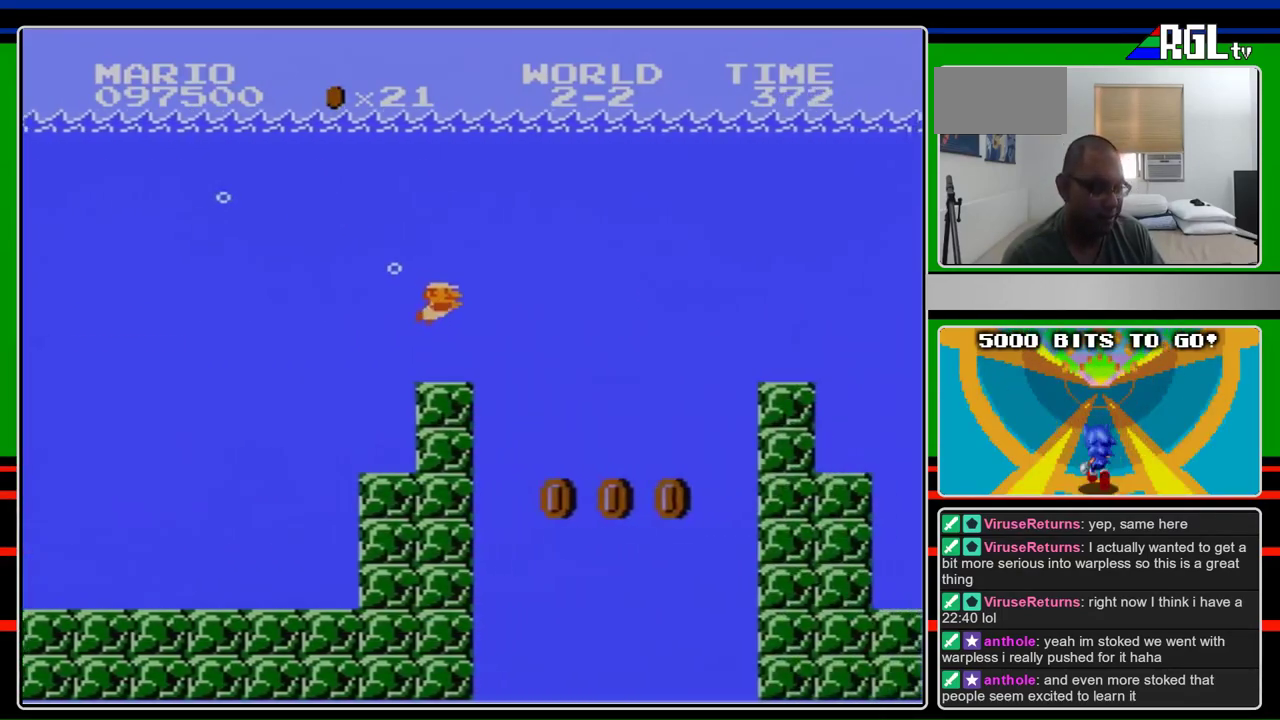
{"buttons": ["DPAD_RIGHT"], "events": []}